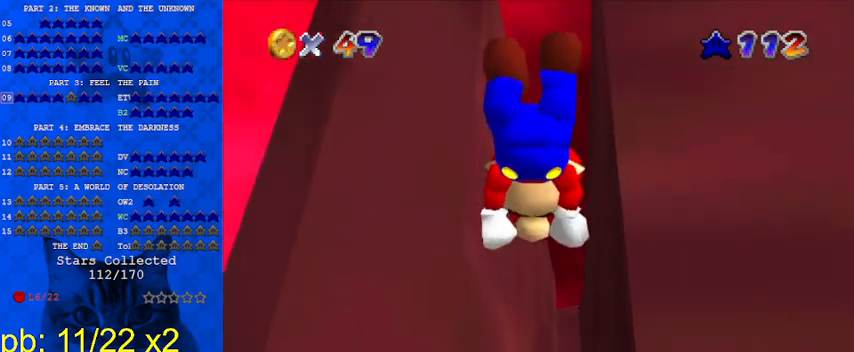
Gameplay with keyboard; each line is a JSON object with the keys held at the frame after it. "events" lists presses ("down") and releases ("up") of "a", "c", "ctrl", "d", "down", "left", "return", "right", "s", "shift", "up", "w", "x" and "y" between this image and that frame as [ms after this image, input, new state], when the widget could be followed in between. No other keys are recorded. Mouse input is not recorded.
{"keys": ["shift", "up"], "events": [[333, "shift", "down"], [433, "shift", "up"], [467, "shift", "down"]]}
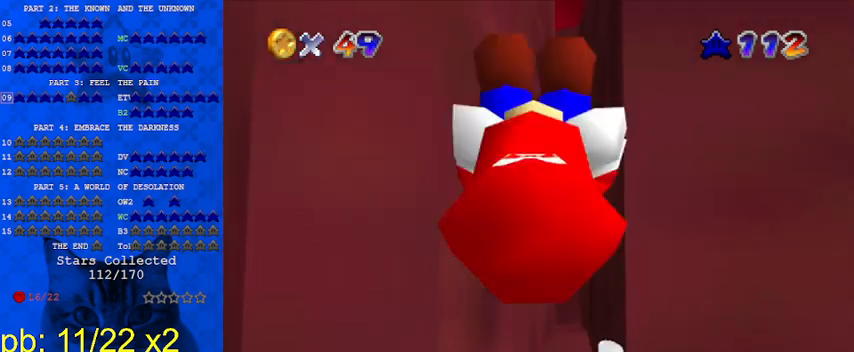
{"keys": ["ctrl", "up"], "events": [[100, "shift", "up"], [333, "y", "down"], [367, "ctrl", "down"], [467, "y", "up"]]}
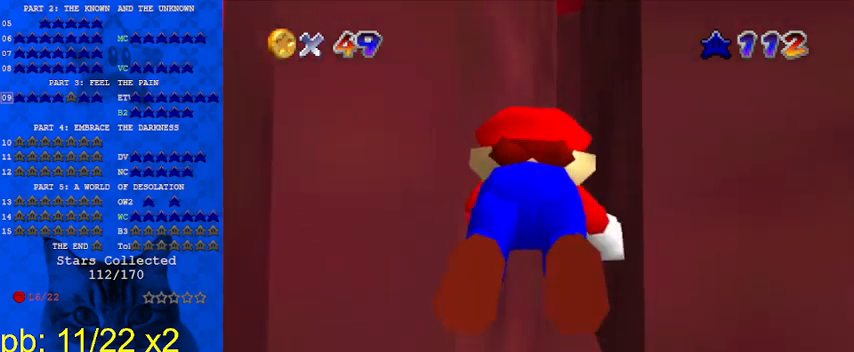
{"keys": ["shift", "up"], "events": [[33, "ctrl", "up"], [333, "shift", "down"]]}
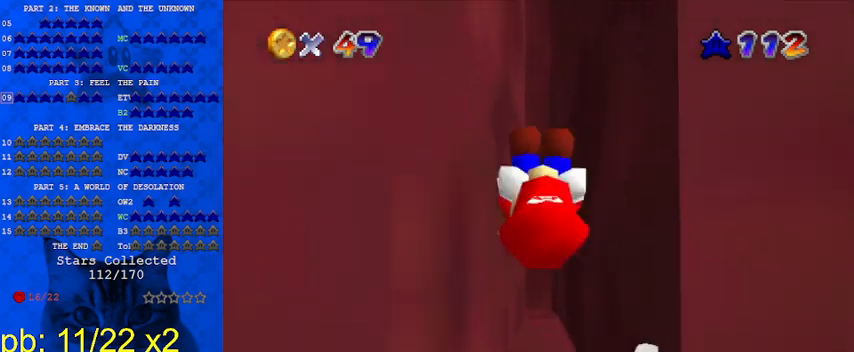
{"keys": ["up"], "events": [[33, "shift", "up"], [167, "right", "down"], [267, "right", "up"]]}
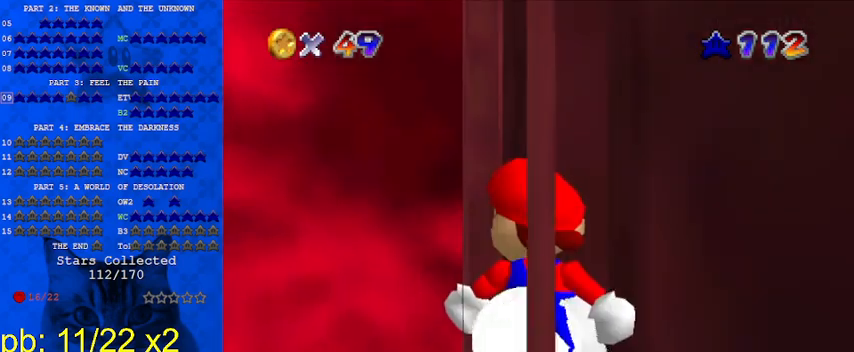
{"keys": [], "events": [[333, "up", "up"], [367, "shift", "down"], [467, "shift", "up"]]}
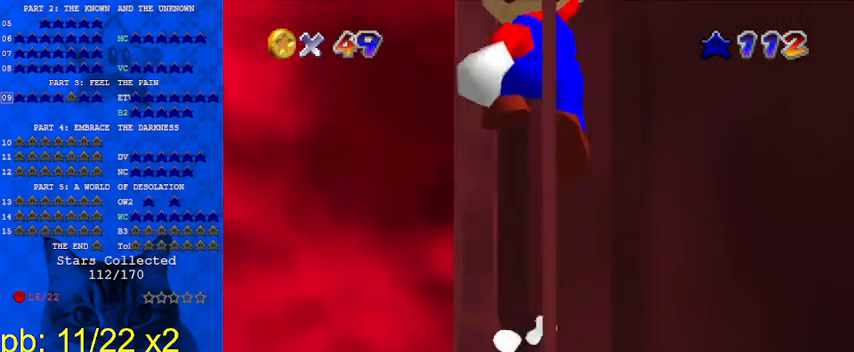
{"keys": [], "events": [[33, "c", "down"], [200, "c", "up"]]}
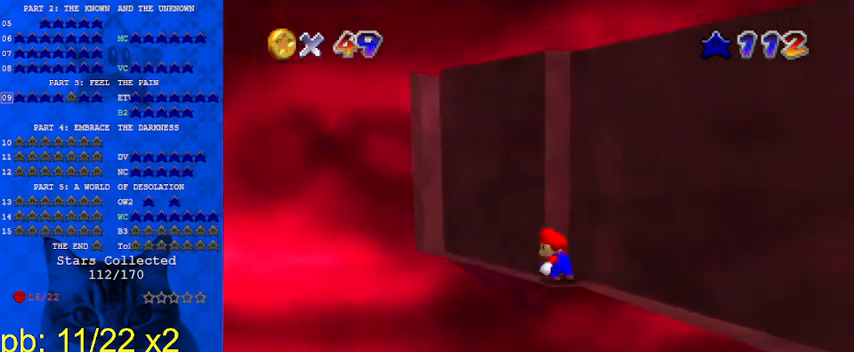
{"keys": ["left", "up"], "events": [[133, "up", "down"], [200, "left", "down"]]}
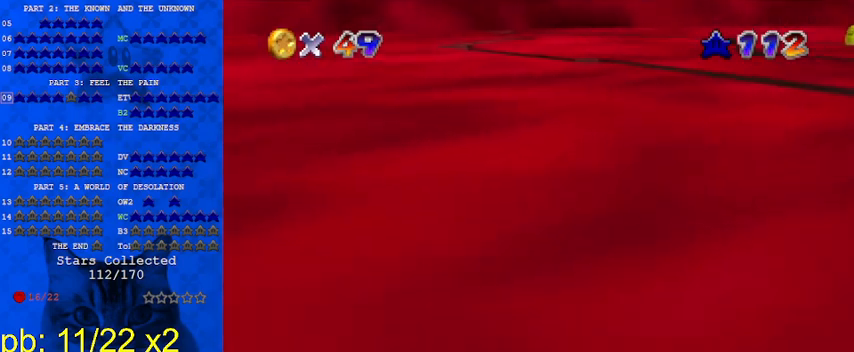
{"keys": ["up"], "events": [[67, "d", "down"], [167, "d", "up"], [267, "left", "up"]]}
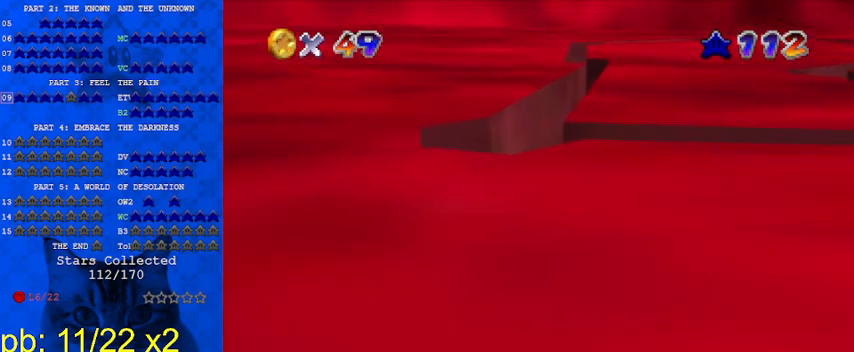
{"keys": ["down"], "events": [[400, "up", "up"], [500, "down", "down"]]}
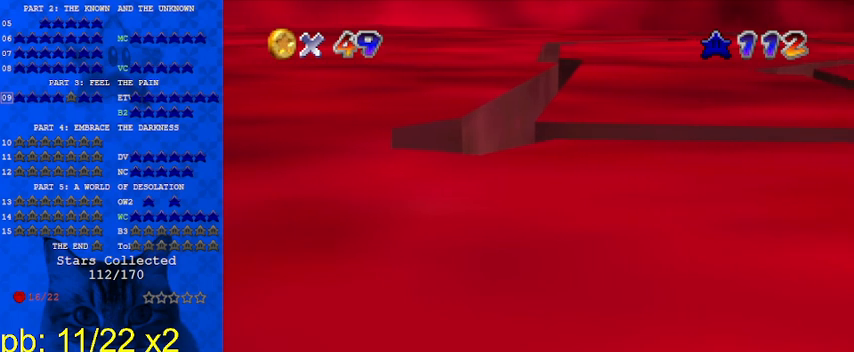
{"keys": ["down"], "events": []}
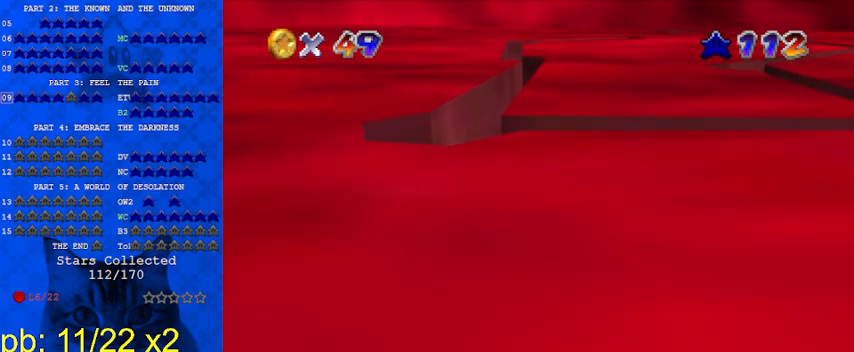
{"keys": ["down"], "events": []}
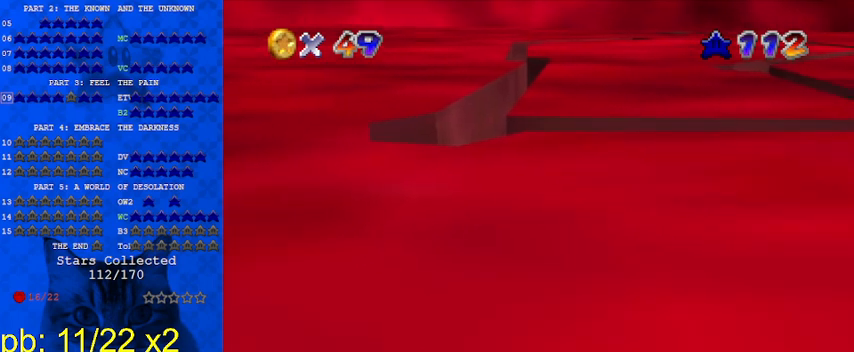
{"keys": [], "events": [[133, "down", "up"], [133, "up", "down"], [300, "shift", "down"], [467, "shift", "up"], [467, "up", "up"]]}
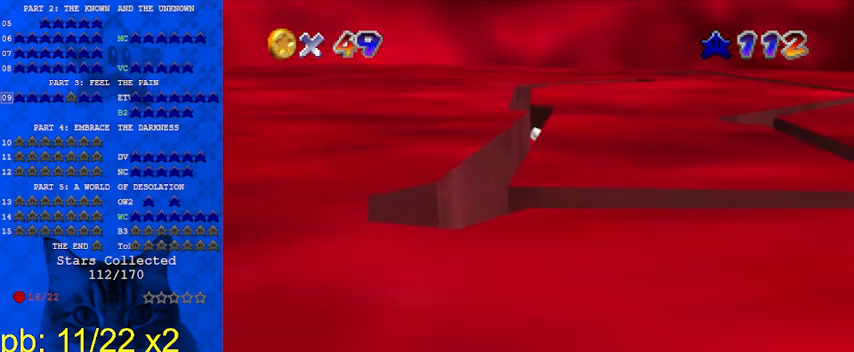
{"keys": [], "events": [[333, "left", "down"], [433, "left", "up"]]}
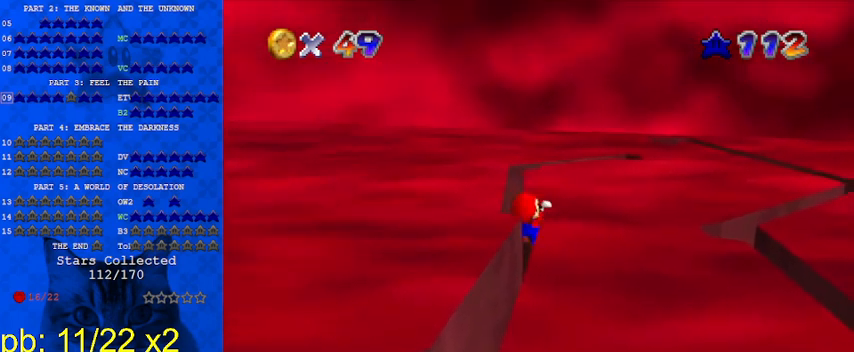
{"keys": [], "events": []}
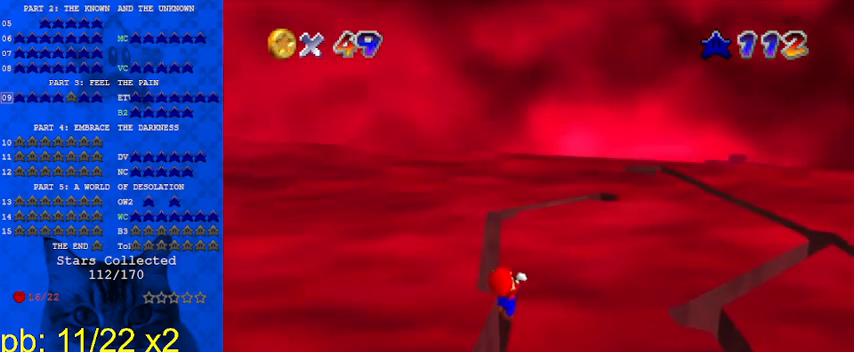
{"keys": [], "events": []}
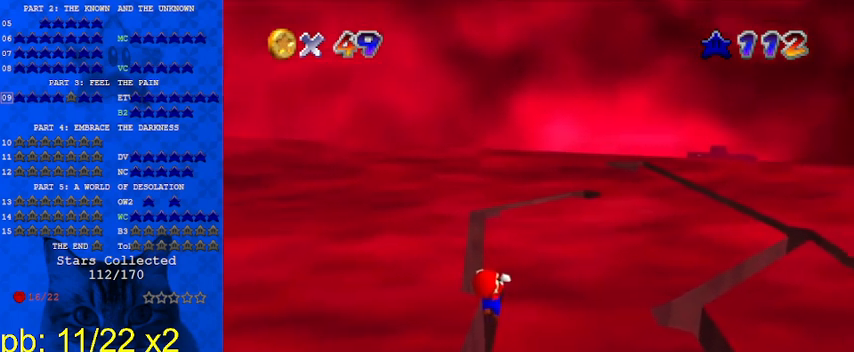
{"keys": [], "events": []}
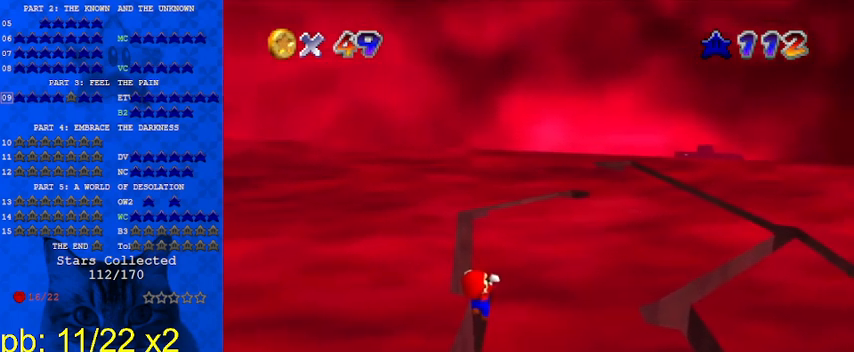
{"keys": ["down"], "events": [[467, "down", "down"]]}
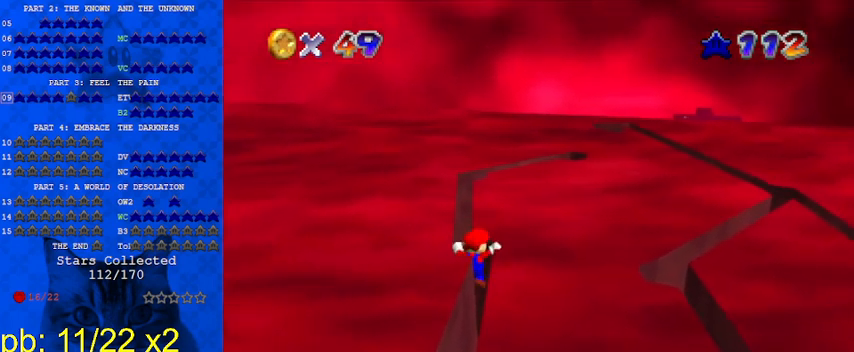
{"keys": [], "events": [[167, "down", "up"]]}
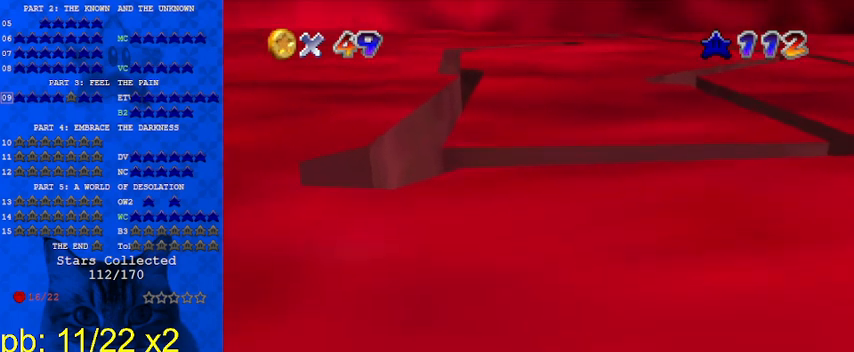
{"keys": ["down"], "events": [[300, "right", "down"], [400, "right", "up"], [433, "down", "down"]]}
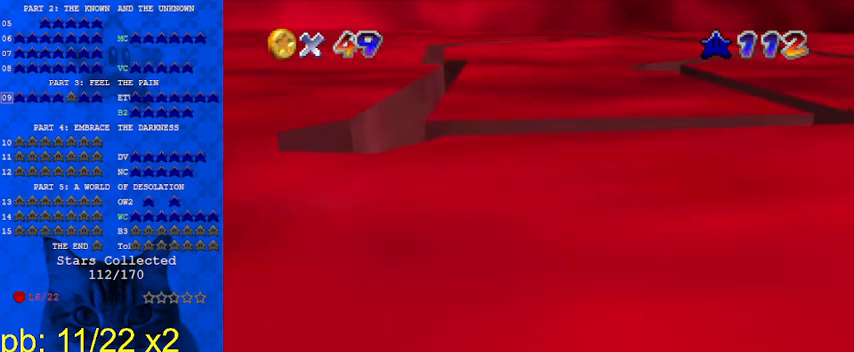
{"keys": ["down"], "events": []}
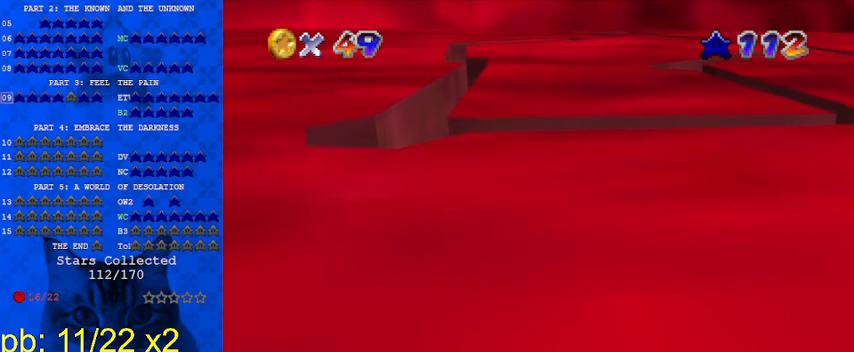
{"keys": ["up"], "events": [[500, "down", "up"], [500, "up", "down"]]}
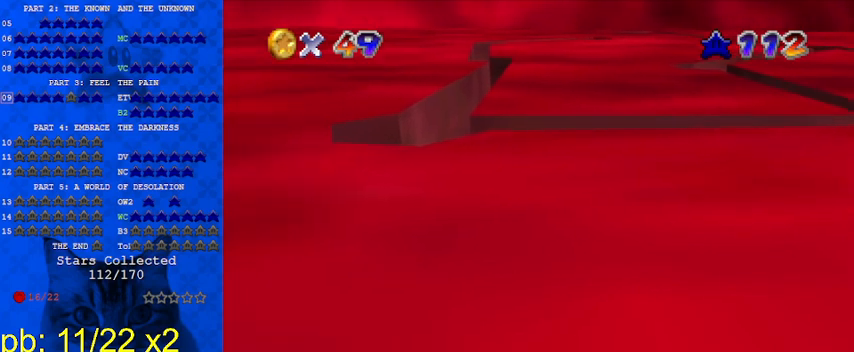
{"keys": [], "events": [[67, "shift", "down"], [167, "up", "up"], [267, "shift", "up"], [400, "down", "down"], [467, "down", "up"]]}
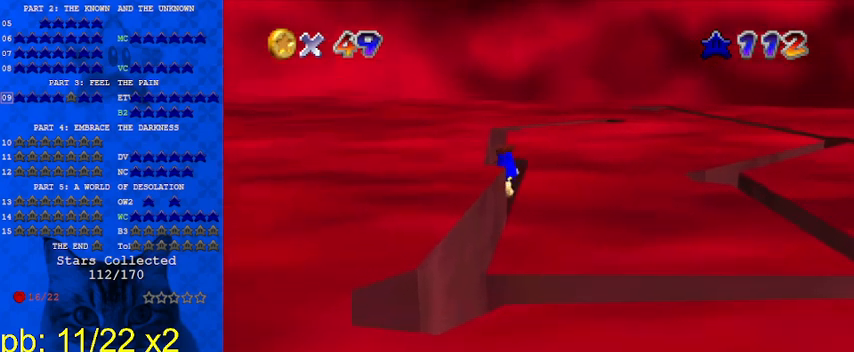
{"keys": [], "events": [[133, "left", "down"], [367, "left", "up"]]}
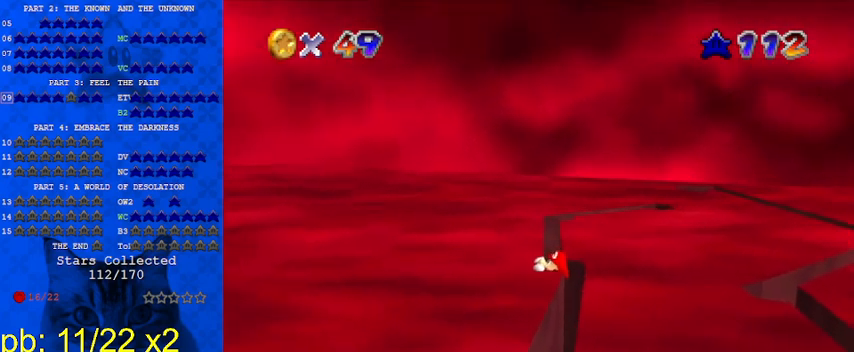
{"keys": ["up"], "events": [[467, "up", "down"]]}
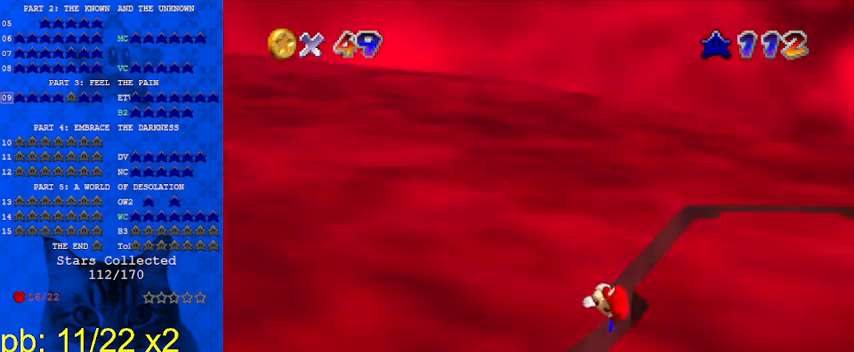
{"keys": ["a"], "events": [[67, "up", "up"], [333, "a", "down"], [400, "a", "up"], [467, "a", "down"]]}
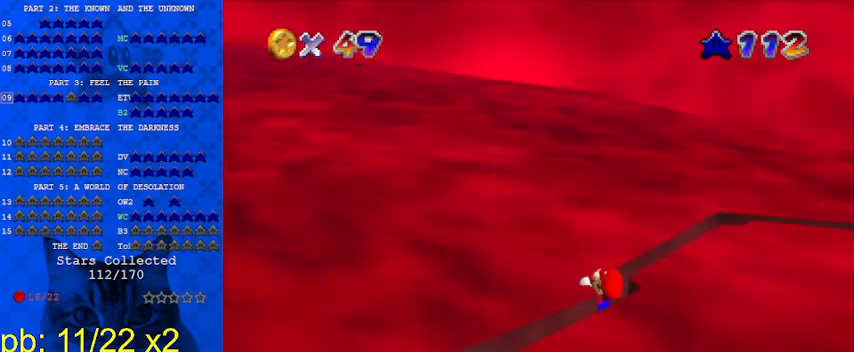
{"keys": [], "events": [[133, "a", "up"], [200, "left", "down"], [300, "left", "up"]]}
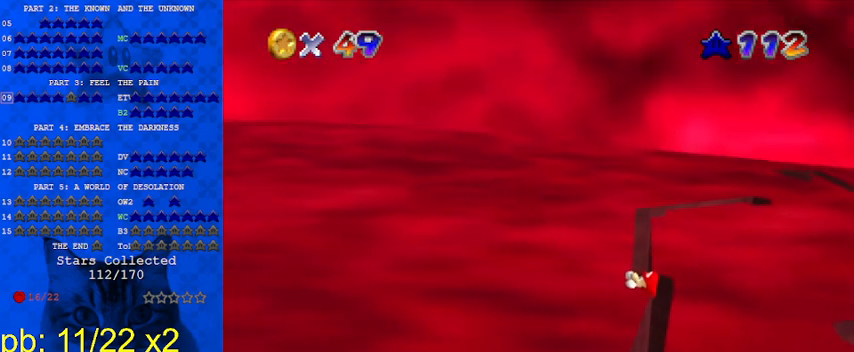
{"keys": [], "events": []}
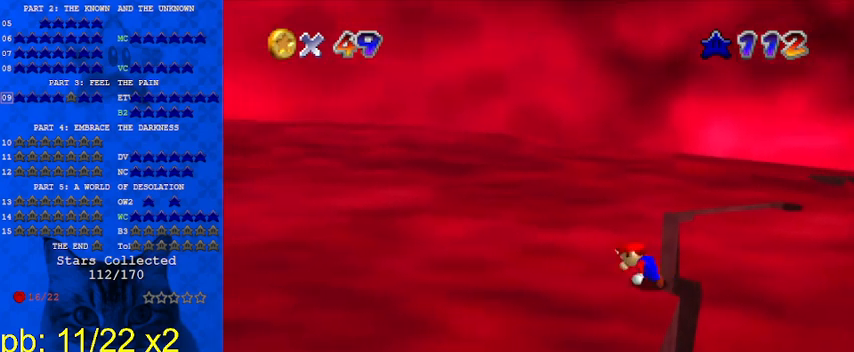
{"keys": ["shift", "up"], "events": [[200, "shift", "down"], [233, "right", "down"], [233, "up", "down"], [433, "right", "up"]]}
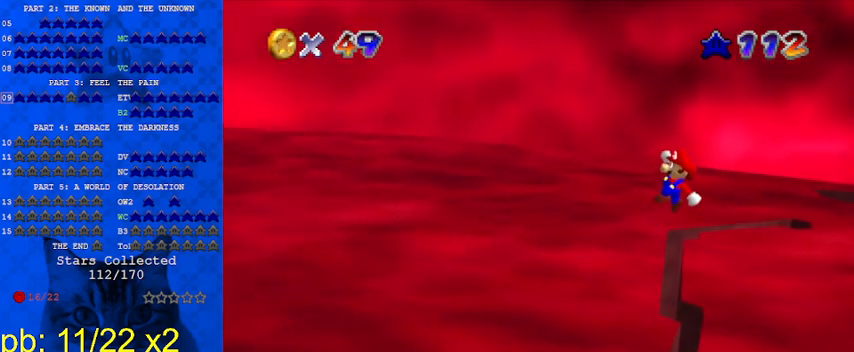
{"keys": [], "events": [[67, "up", "up"], [233, "ctrl", "down"], [233, "up", "down"], [367, "up", "up"], [433, "ctrl", "up"], [467, "shift", "up"]]}